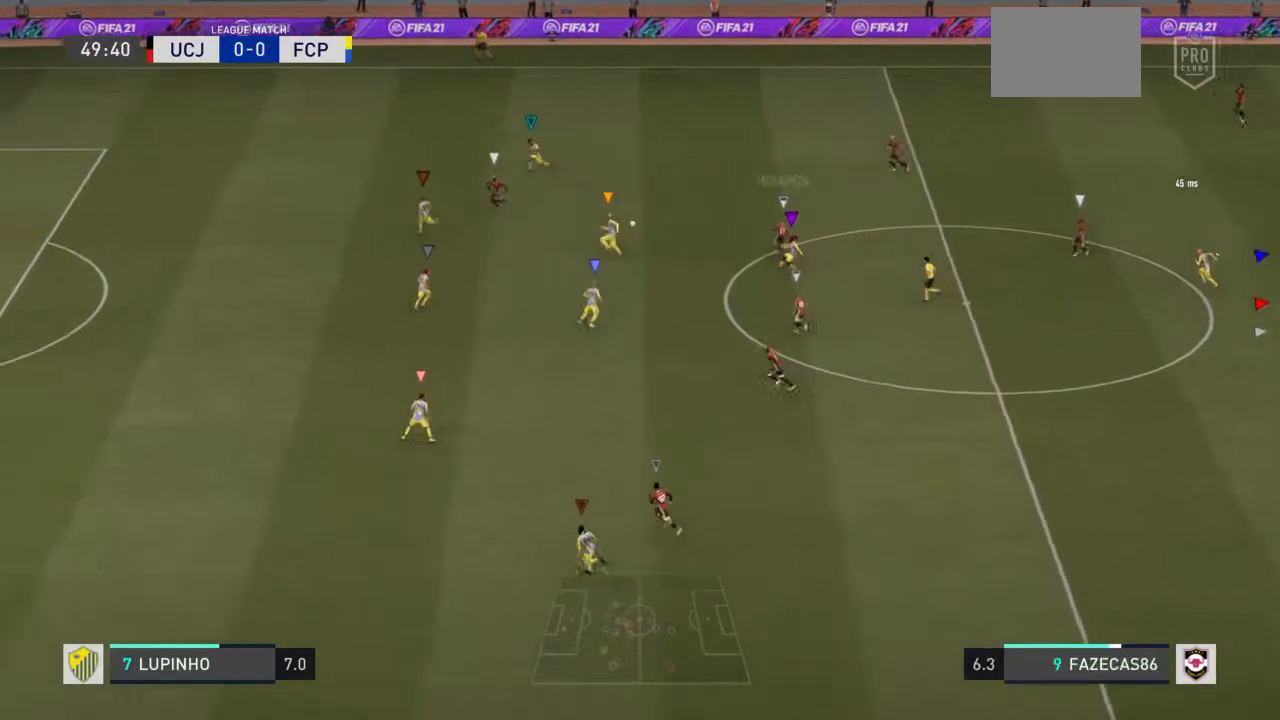
Gameplay with a controller (PlayStation layout); each line is a JSON object with the inputs held at the frame after it (dt_ms = milliseconds from this image to that frame). "events" lists button and stick changes between this image and that frame as [ms after this image, input, new state], when the widget could be followed in between. Not read: L3 R3.
{"dt_ms": 500, "buttons": ["L1"], "left_stick": "center", "right_stick": "center", "events": []}
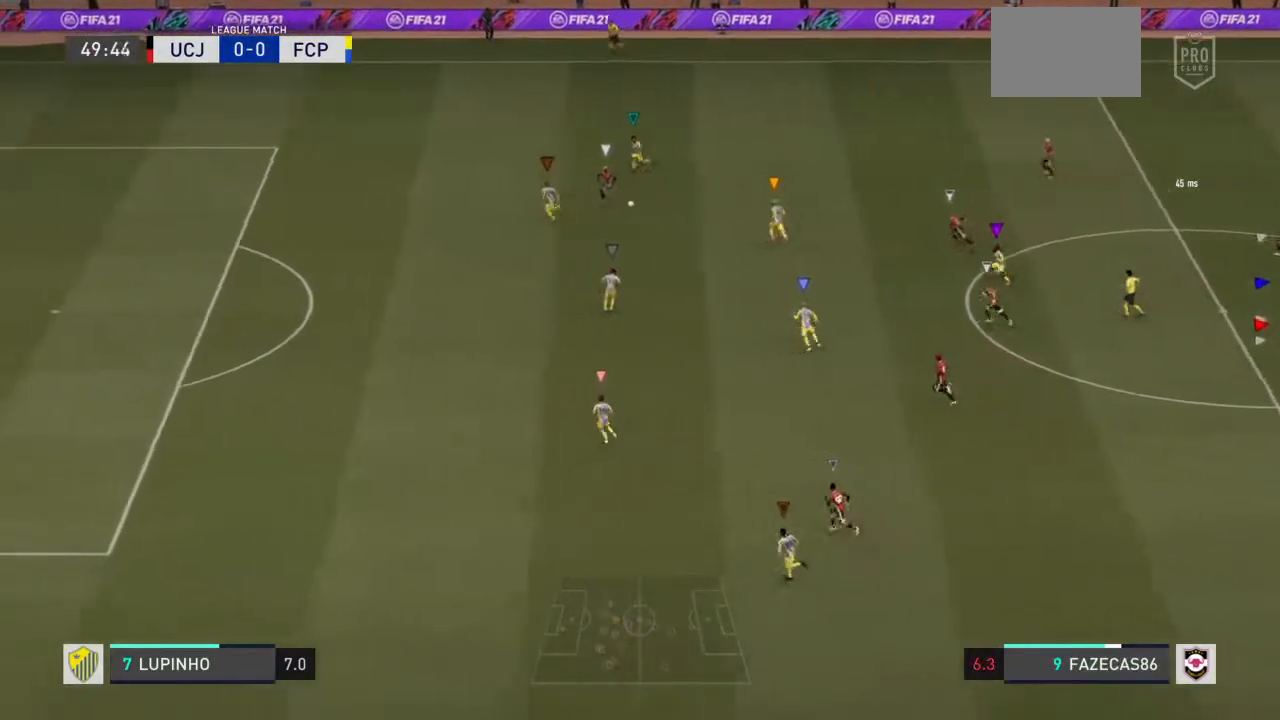
{"dt_ms": 500, "buttons": ["L1"], "left_stick": "center", "right_stick": "center", "events": []}
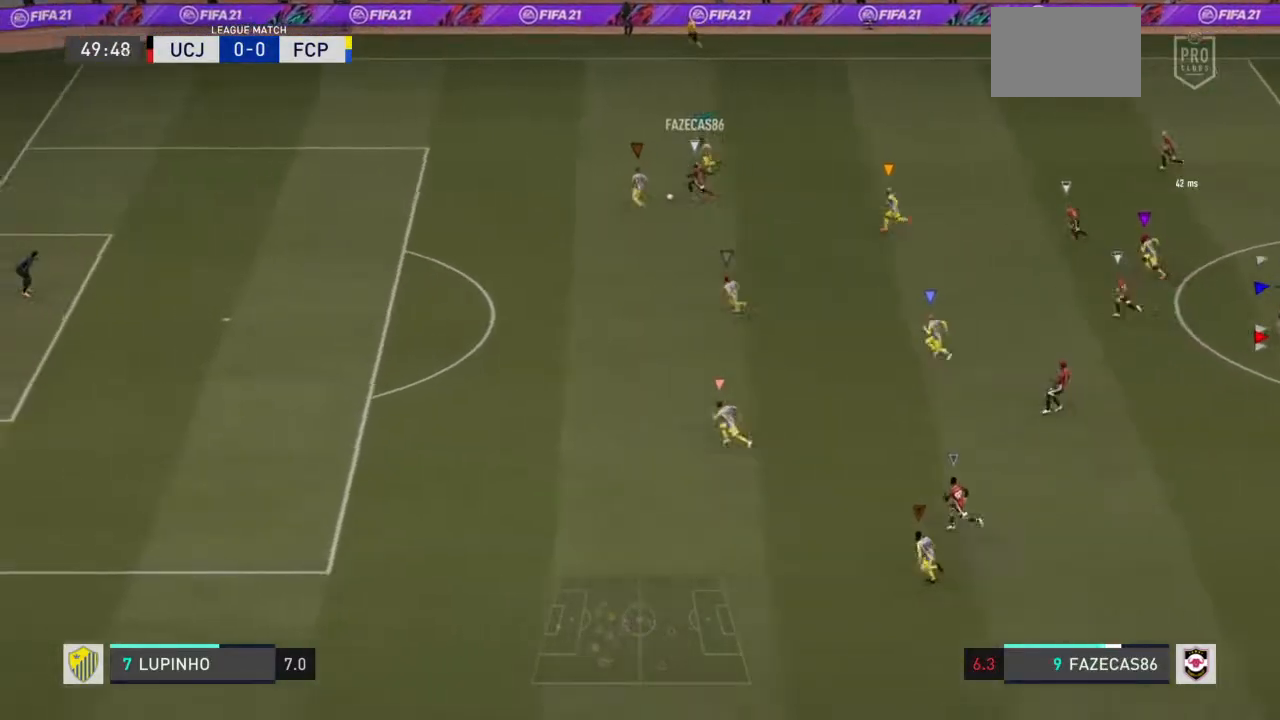
{"dt_ms": 500, "buttons": ["L1"], "left_stick": "center", "right_stick": "center", "events": []}
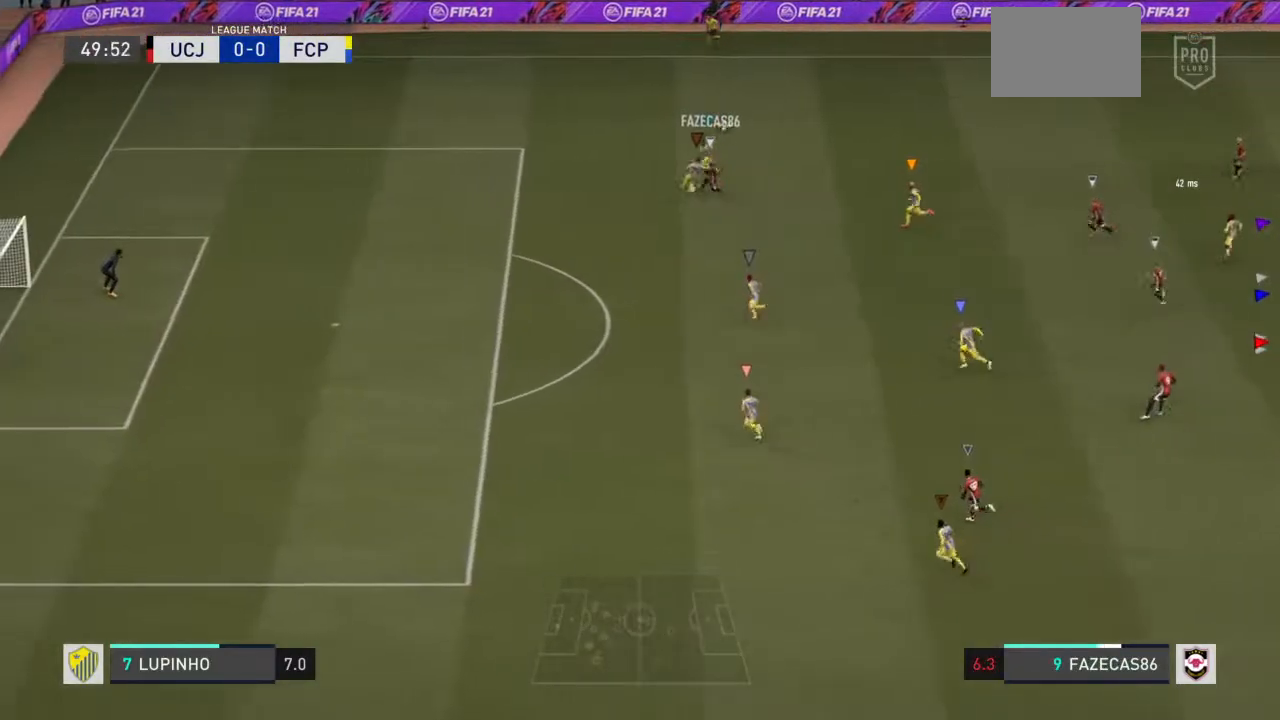
{"dt_ms": 500, "buttons": ["L1"], "left_stick": "center", "right_stick": "center", "events": []}
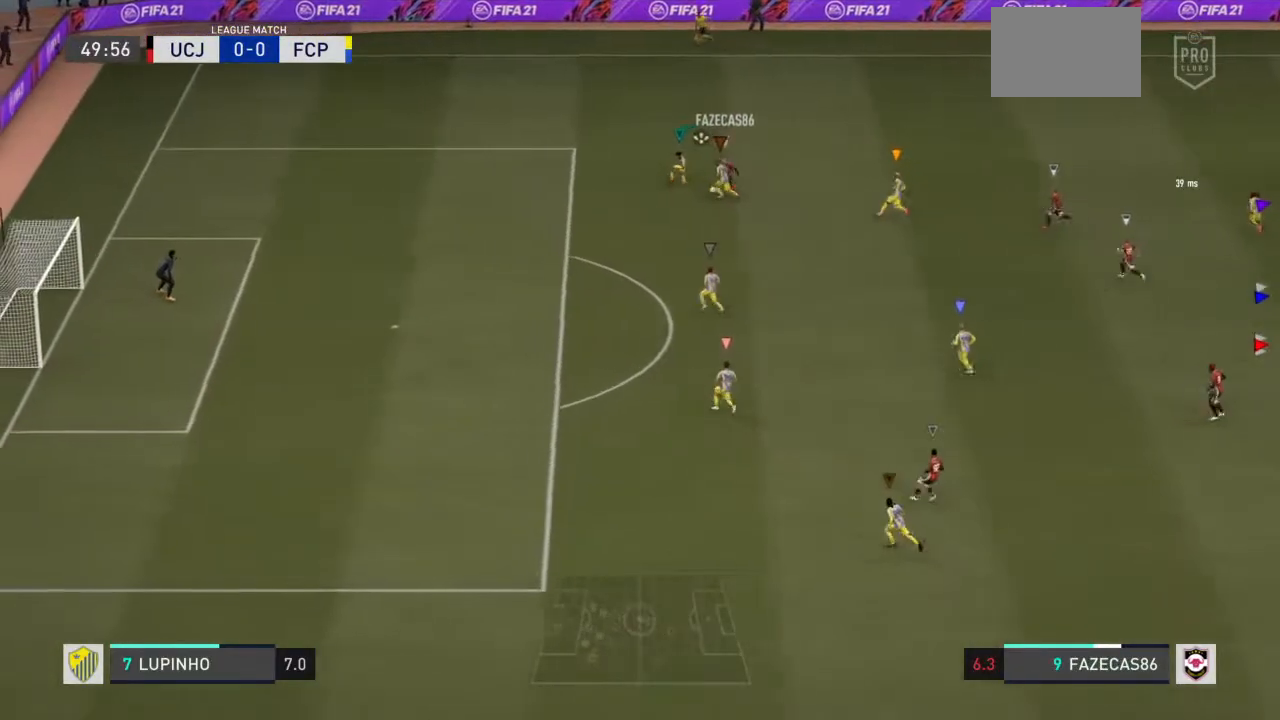
{"dt_ms": 500, "buttons": ["L1"], "left_stick": "center", "right_stick": "center", "events": []}
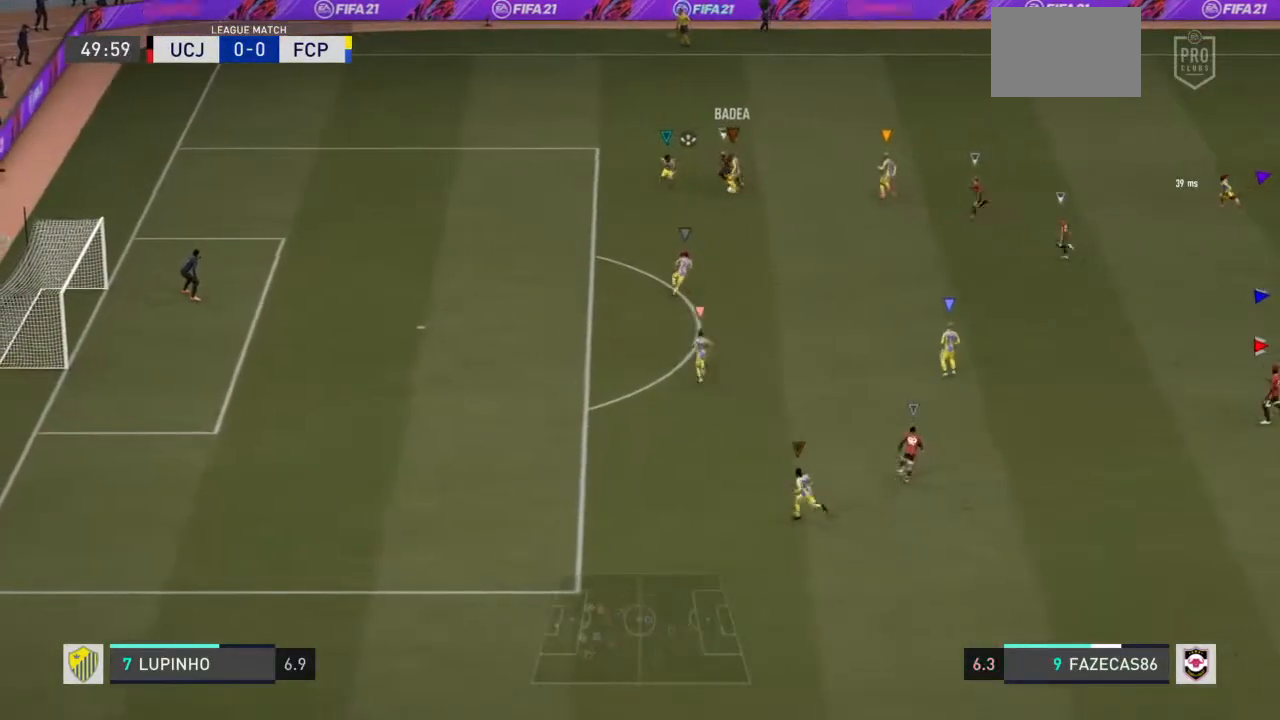
{"dt_ms": 500, "buttons": ["L1"], "left_stick": "center", "right_stick": "center", "events": []}
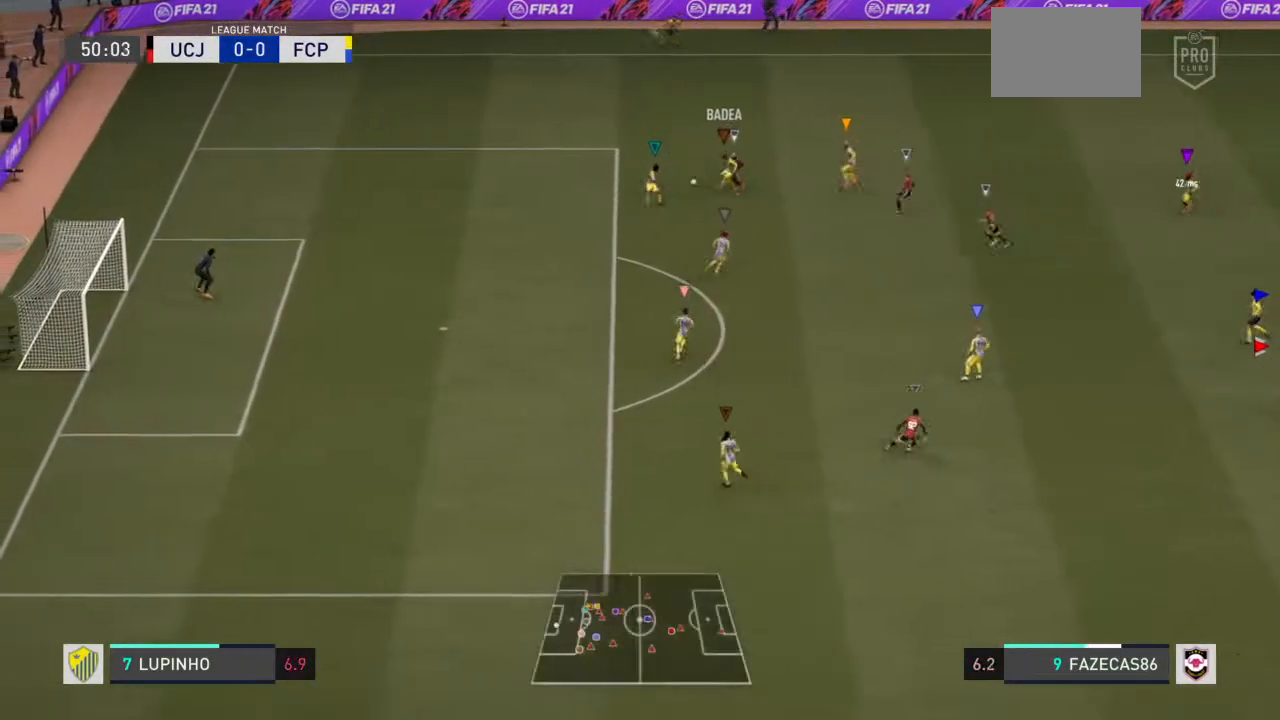
{"dt_ms": 500, "buttons": ["L1"], "left_stick": "center", "right_stick": "center", "events": []}
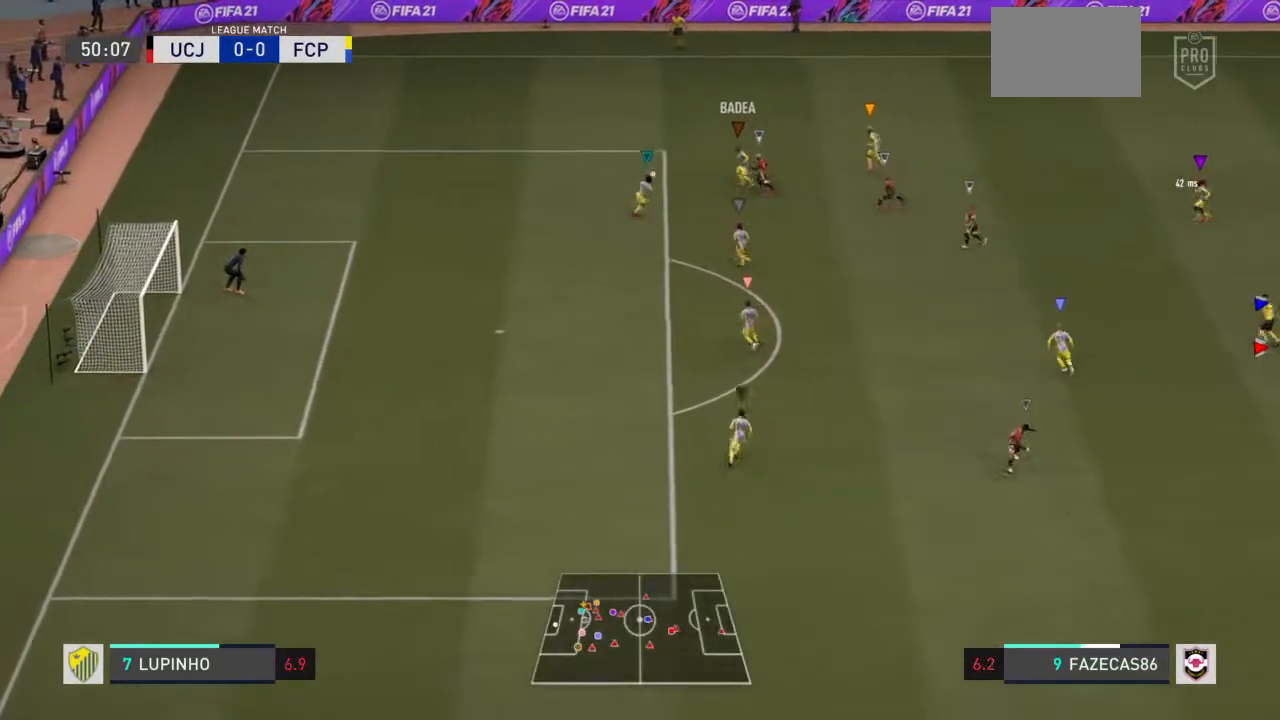
{"dt_ms": 500, "buttons": ["L1"], "left_stick": "center", "right_stick": "center", "events": [[133, "L1", "up"], [167, "L1", "down"], [200, "L1", "up"], [267, "L1", "down"]]}
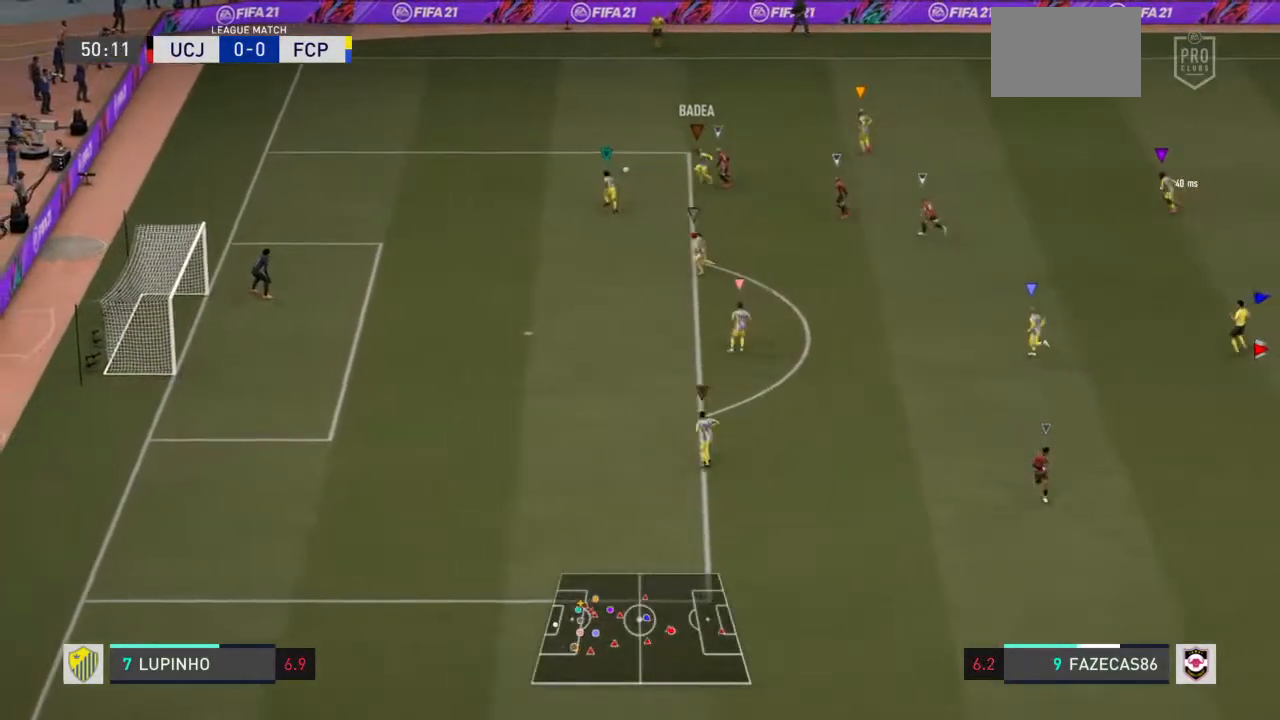
{"dt_ms": 500, "buttons": ["L1"], "left_stick": "center", "right_stick": "center", "events": []}
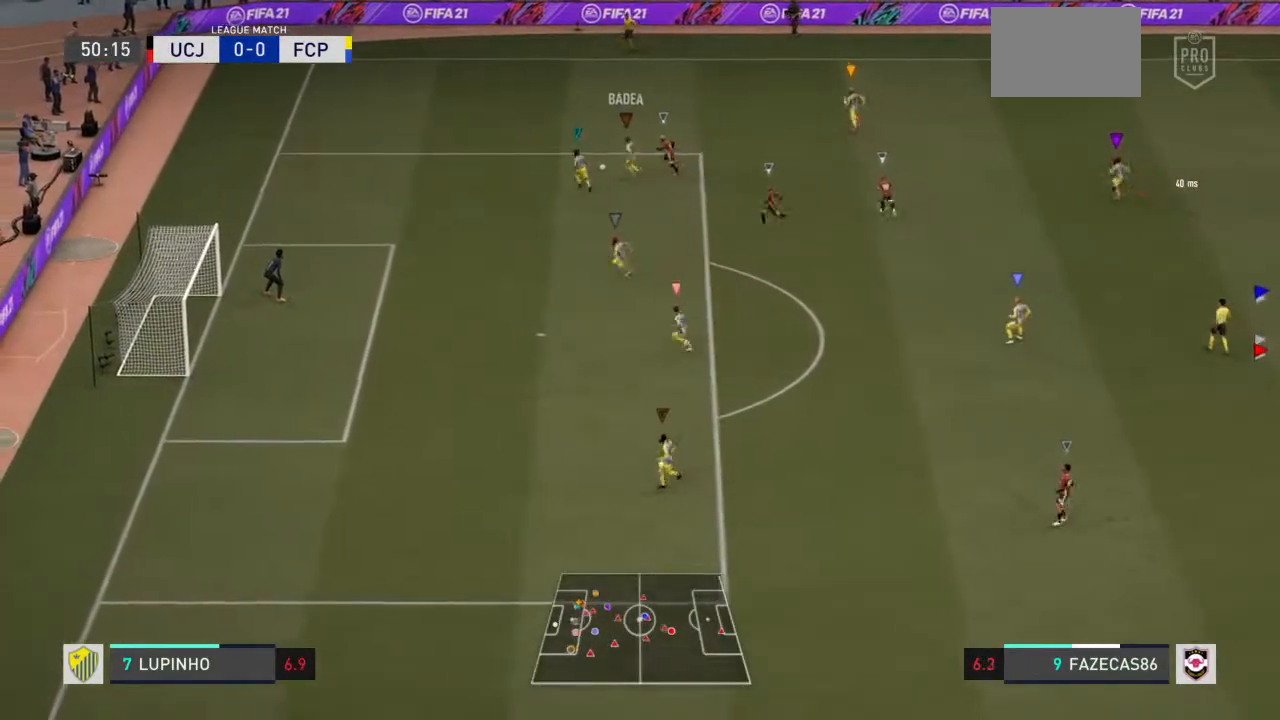
{"dt_ms": 500, "buttons": ["L1"], "left_stick": "center", "right_stick": "center", "events": []}
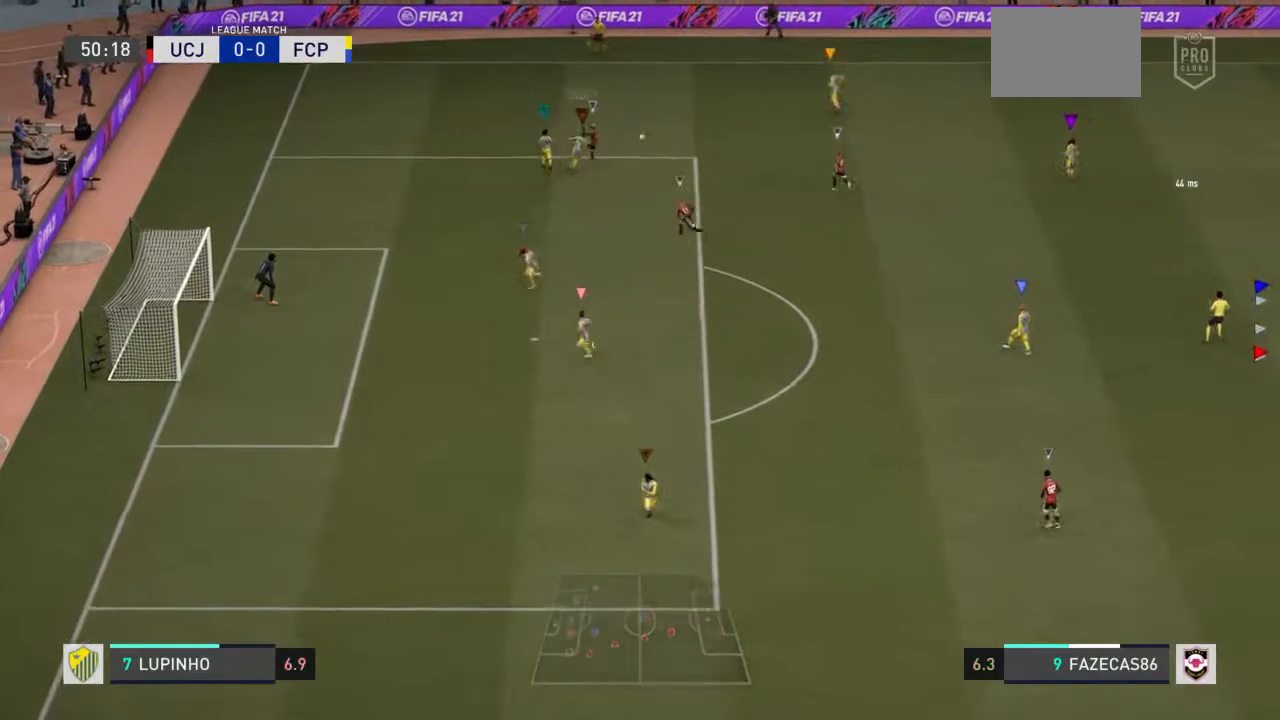
{"dt_ms": 500, "buttons": ["L1"], "left_stick": "center", "right_stick": "center", "events": []}
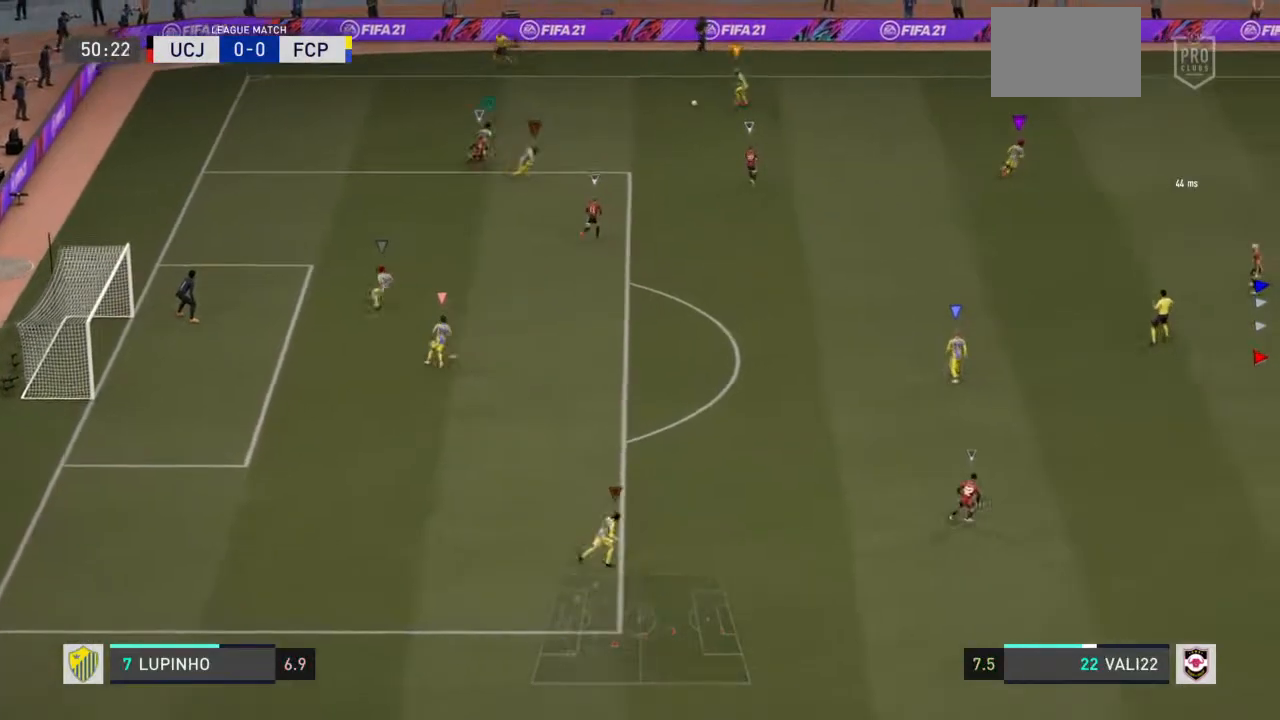
{"dt_ms": 500, "buttons": ["L1"], "left_stick": "center", "right_stick": "center", "events": []}
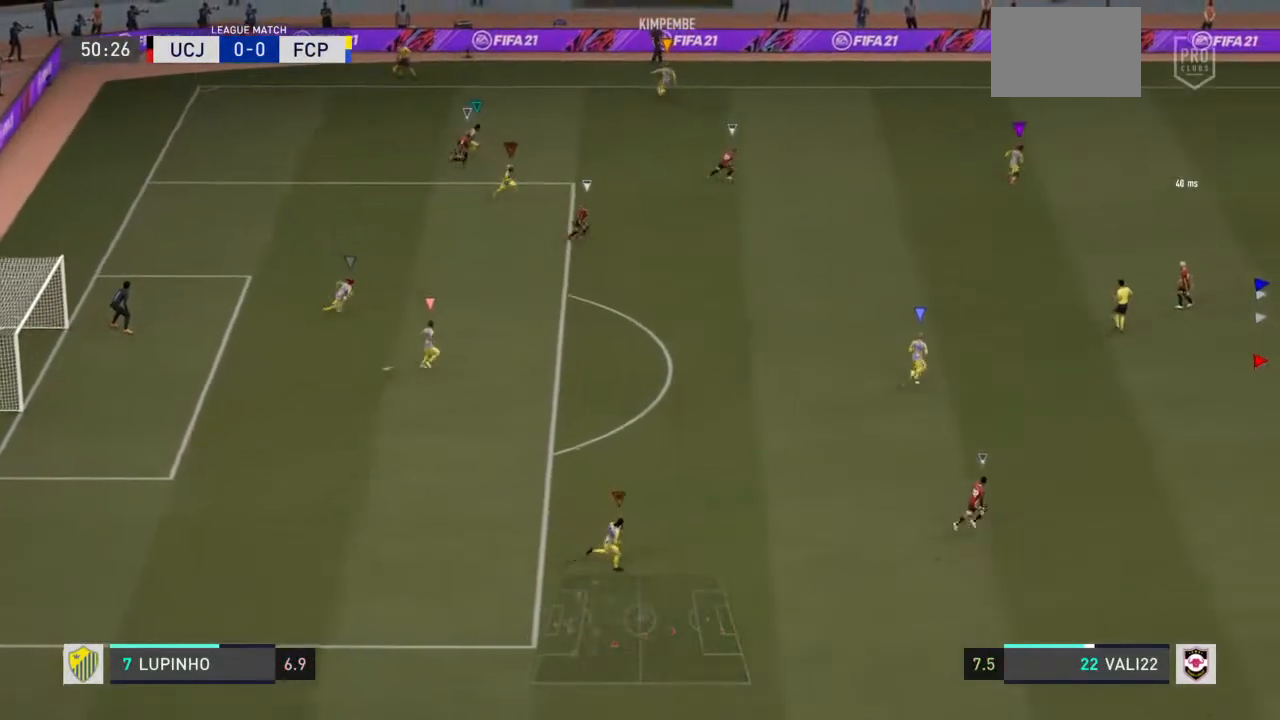
{"dt_ms": 500, "buttons": [], "left_stick": "center", "right_stick": "center", "events": [[67, "L1", "up"], [167, "L1", "down"], [300, "L1", "up"]]}
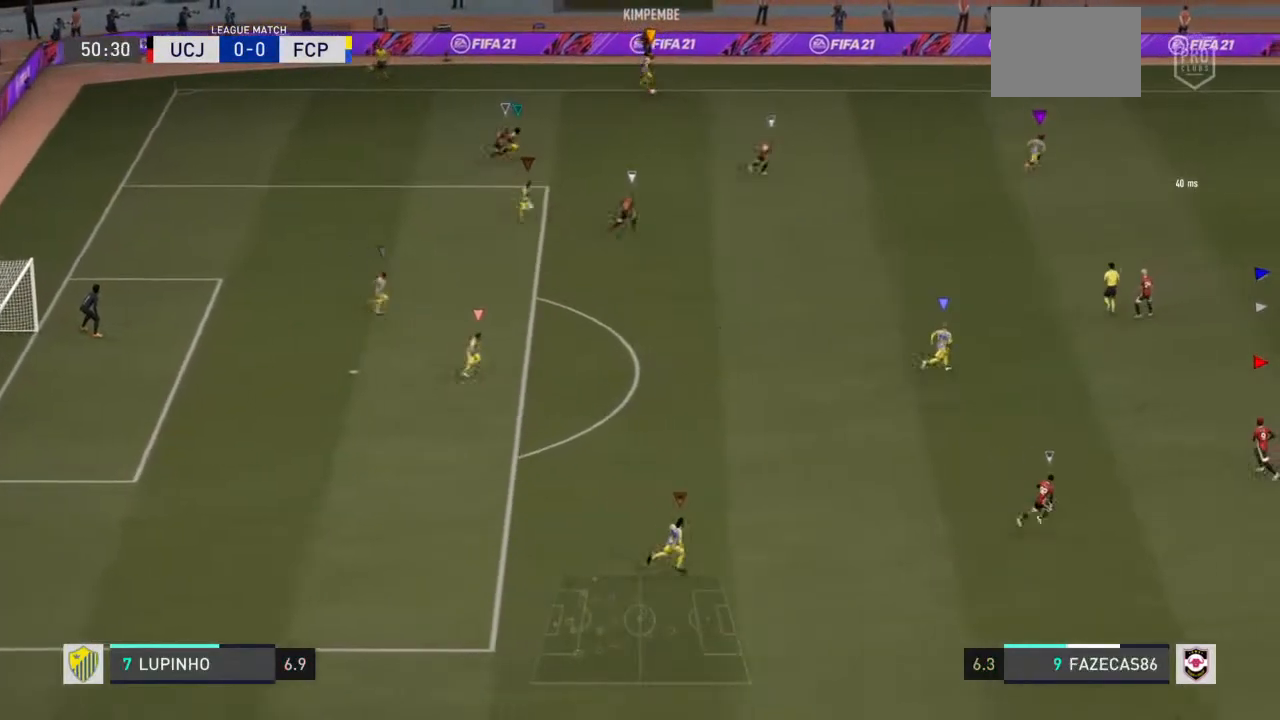
{"dt_ms": 500, "buttons": [], "left_stick": "center", "right_stick": "center", "events": []}
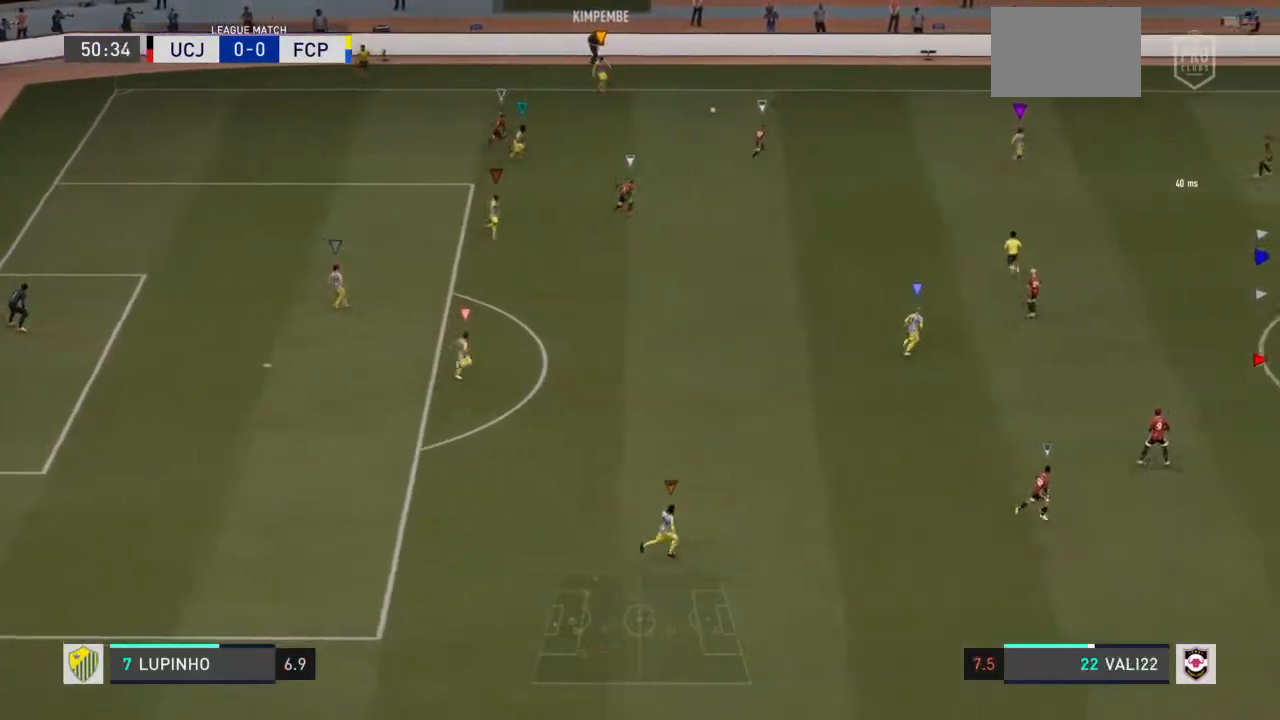
{"dt_ms": 500, "buttons": ["L1"], "left_stick": "center", "right_stick": "center", "events": [[100, "L1", "down"]]}
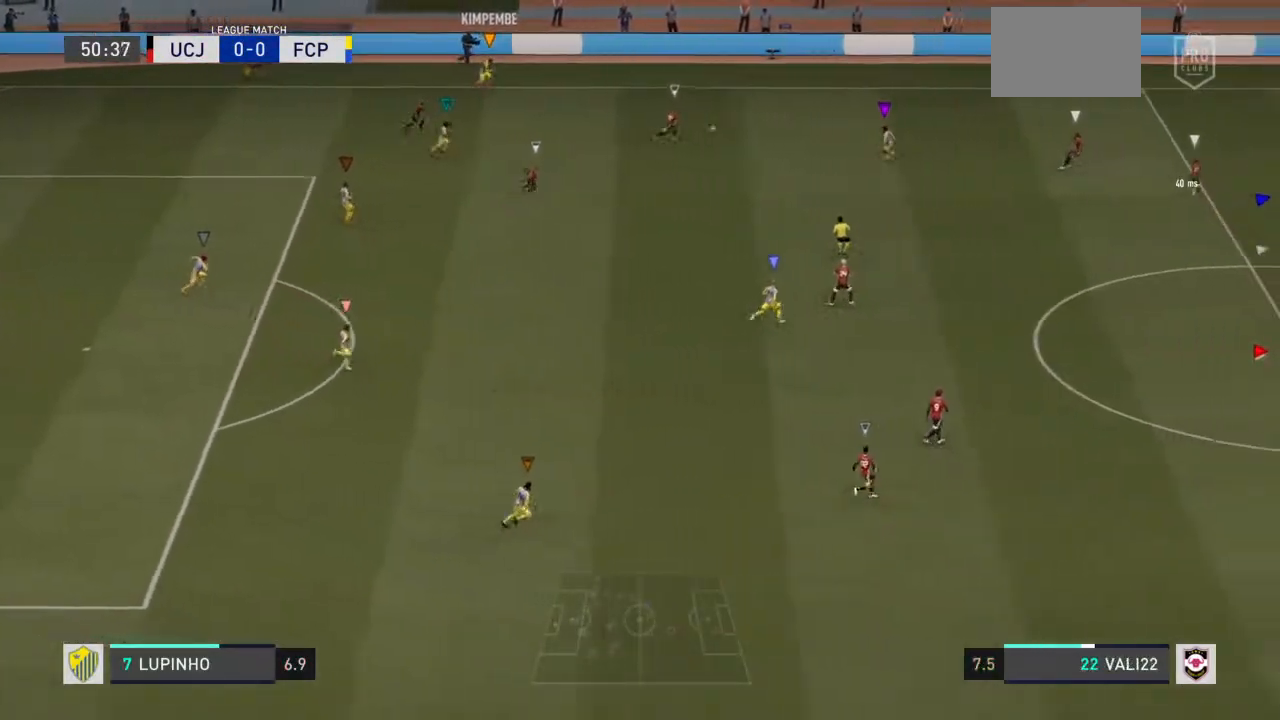
{"dt_ms": 500, "buttons": ["L1"], "left_stick": "center", "right_stick": "center", "events": []}
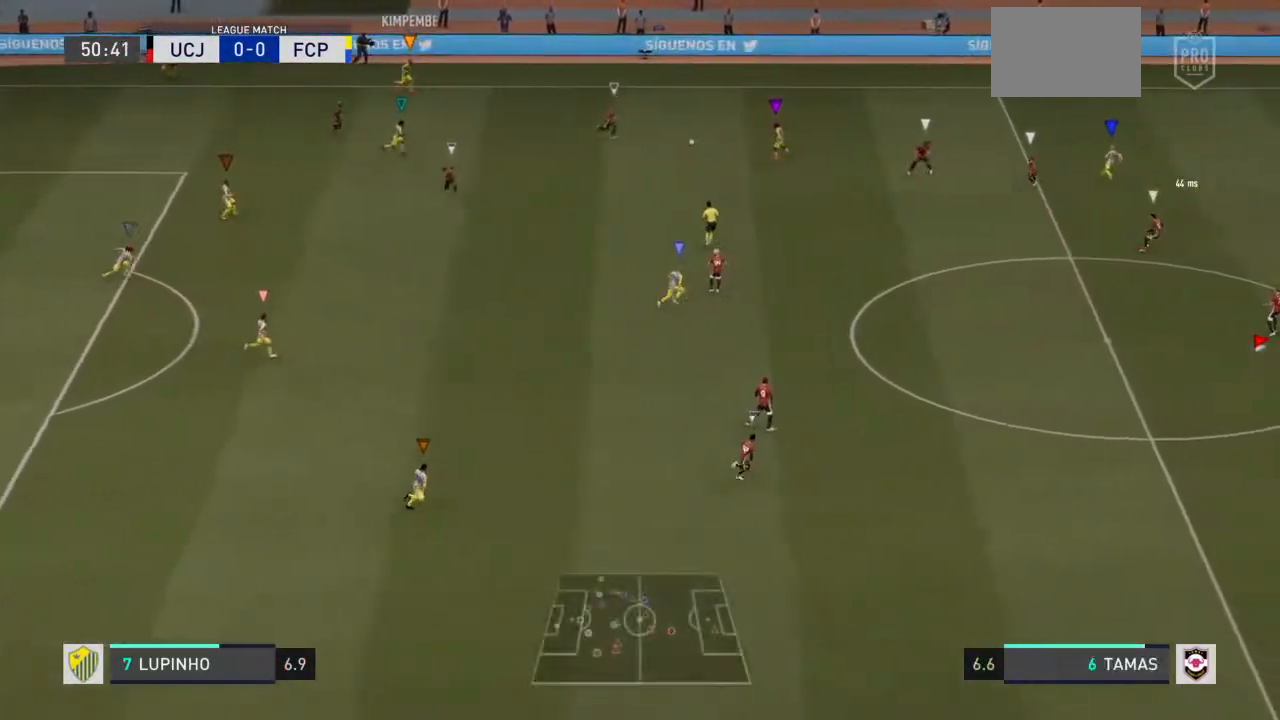
{"dt_ms": 1000, "buttons": ["L1"], "left_stick": "up-left", "right_stick": "center"}
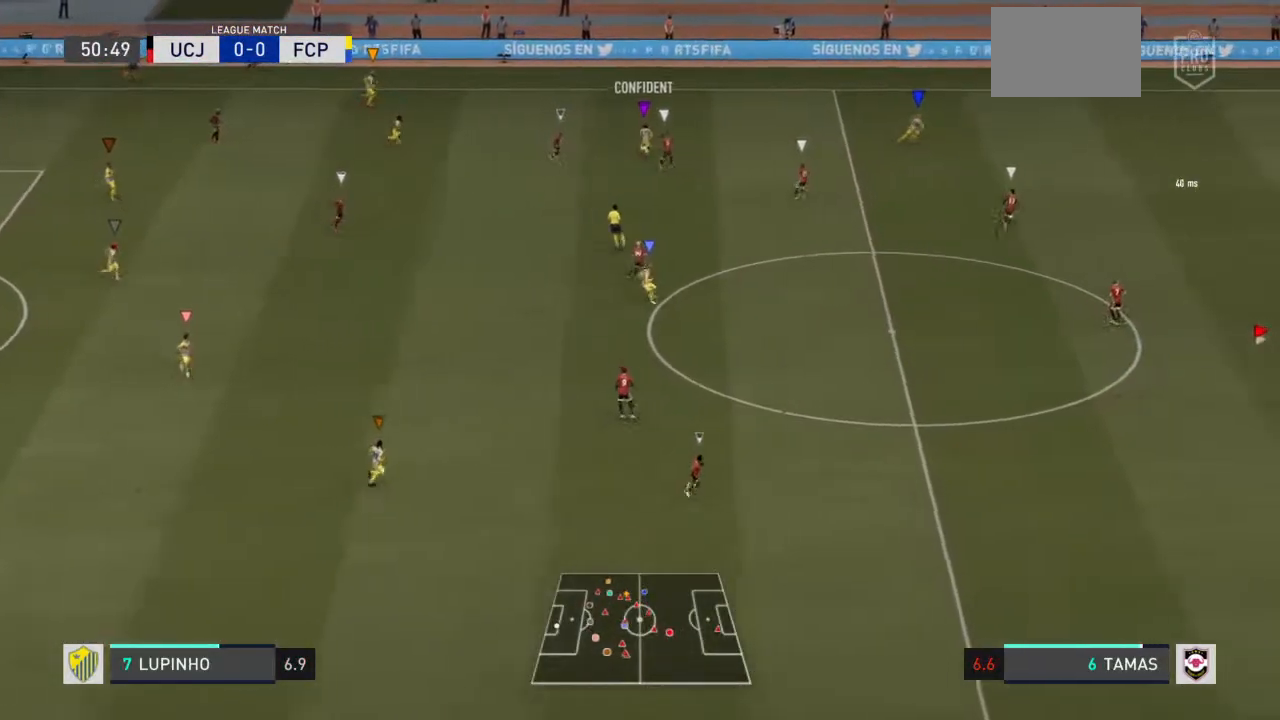
{"dt_ms": 500, "buttons": ["L1", "R2"], "left_stick": "up-left", "right_stick": "center", "events": [[167, "R2", "down"]]}
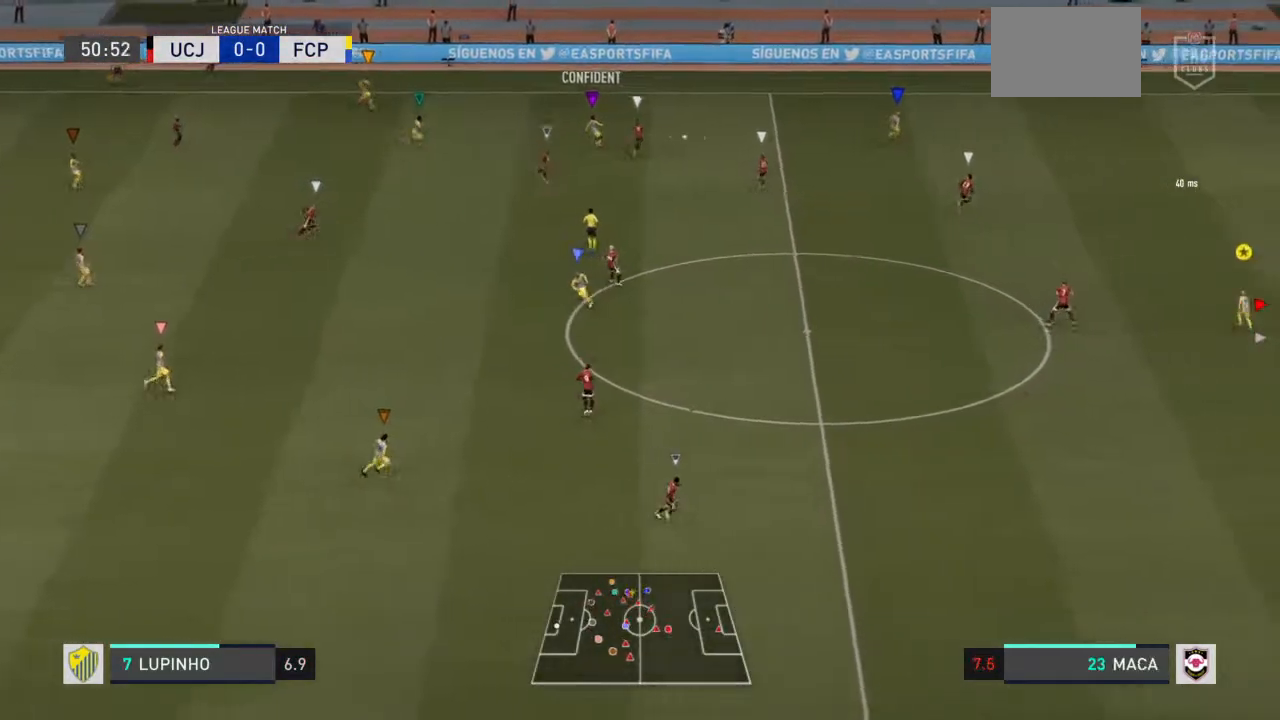
{"dt_ms": 500, "buttons": ["L1"], "left_stick": "up-left", "right_stick": "center", "events": [[233, "R2", "up"]]}
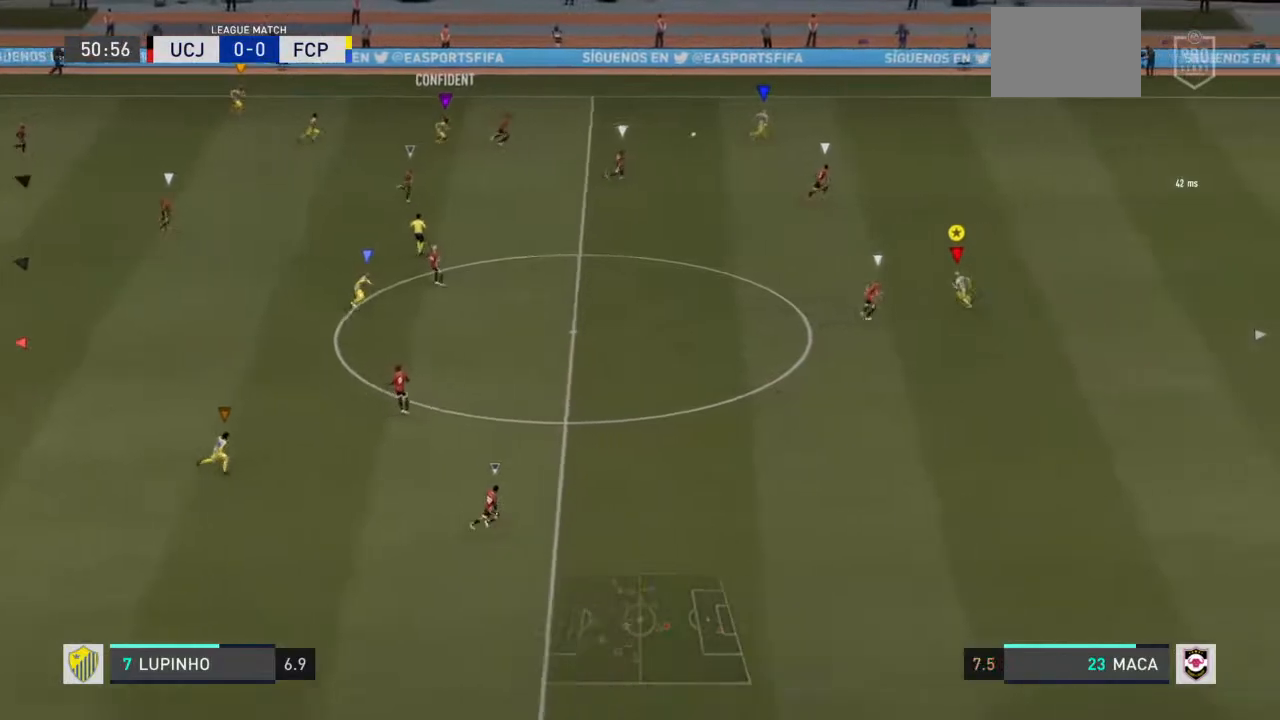
{"dt_ms": 500, "buttons": ["R2"], "left_stick": "up-right", "right_stick": "center", "events": [[50, "left_stick", "up-right"], [183, "left_stick", "up"], [283, "left_stick", "up-right"], [317, "L1", "up"], [450, "R2", "down"]]}
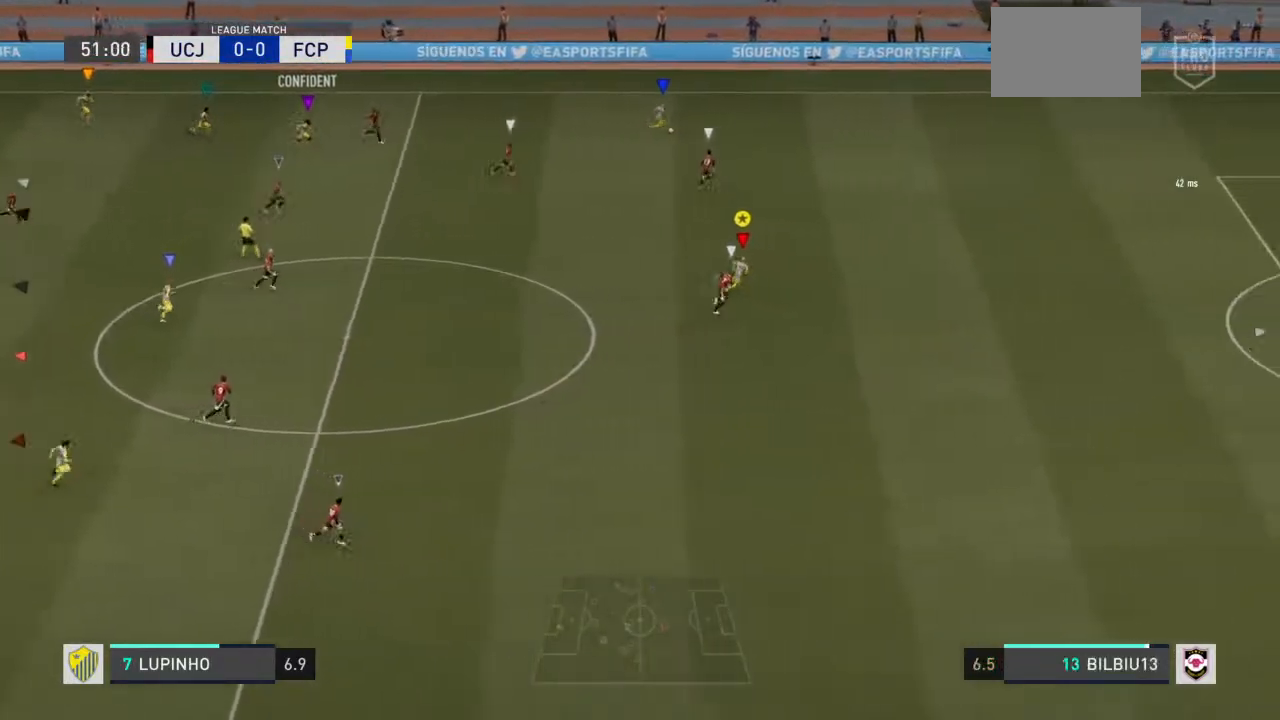
{"dt_ms": 500, "buttons": ["R2"], "left_stick": "up-right", "right_stick": "center", "events": []}
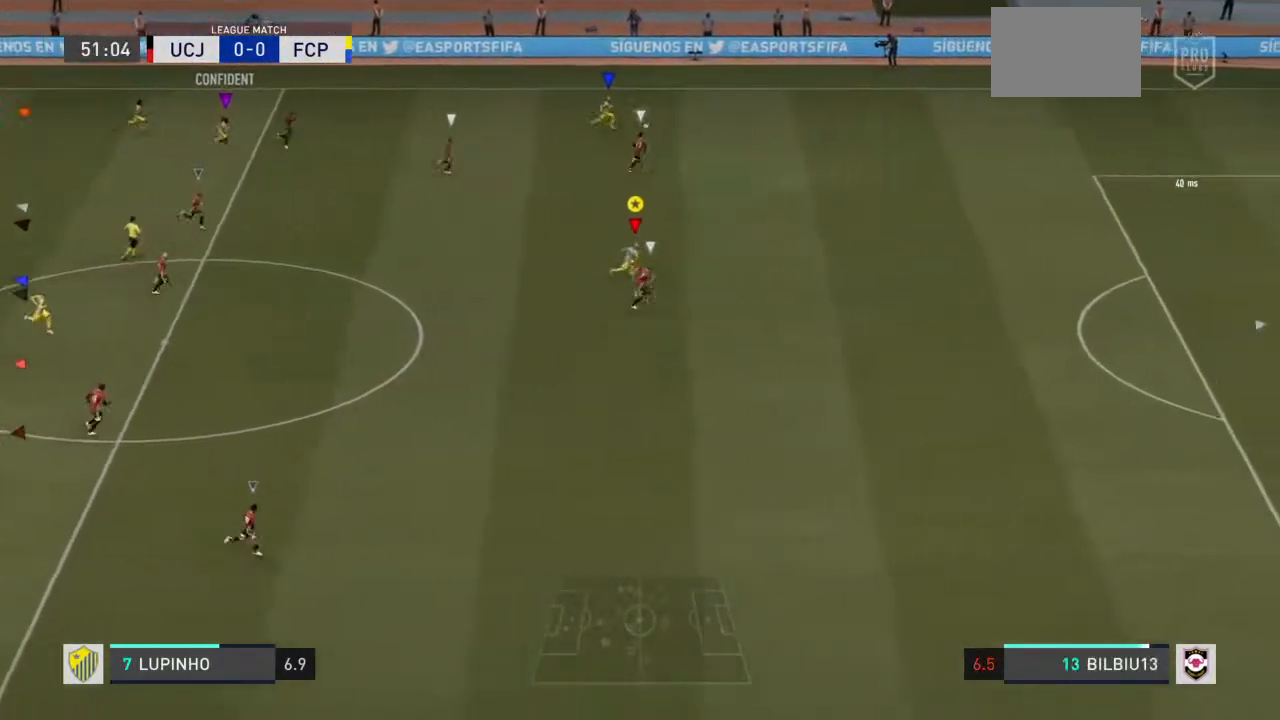
{"dt_ms": 500, "buttons": ["R2"], "left_stick": "up-right", "right_stick": "center", "events": []}
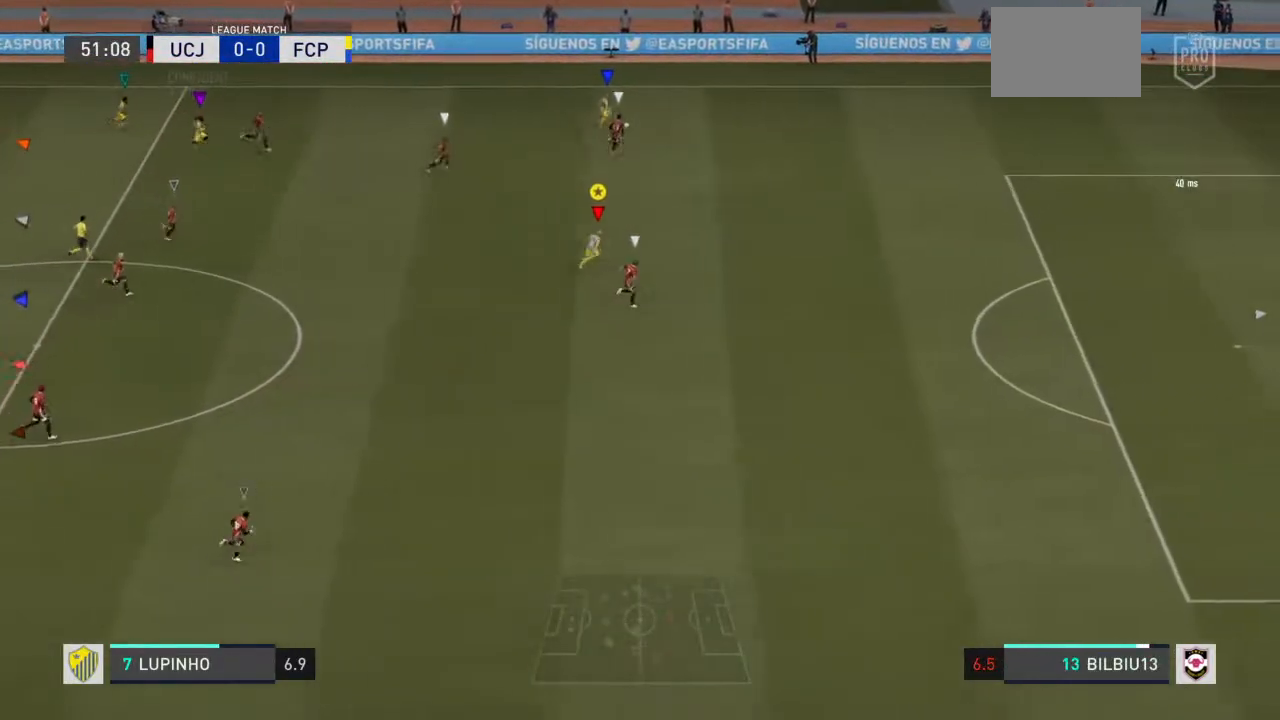
{"dt_ms": 500, "buttons": ["R2"], "left_stick": "up-right", "right_stick": "center", "events": []}
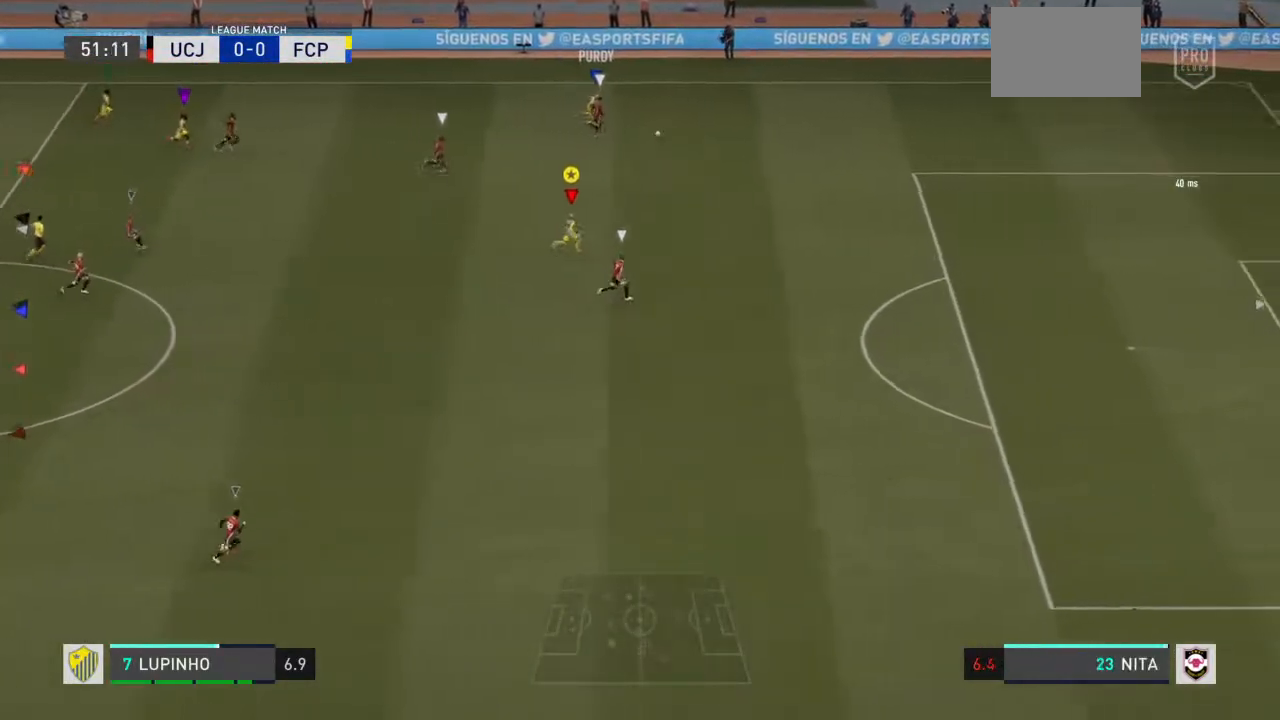
{"dt_ms": 500, "buttons": ["R2"], "left_stick": "right", "right_stick": "center", "events": [[133, "left_stick", "right"]]}
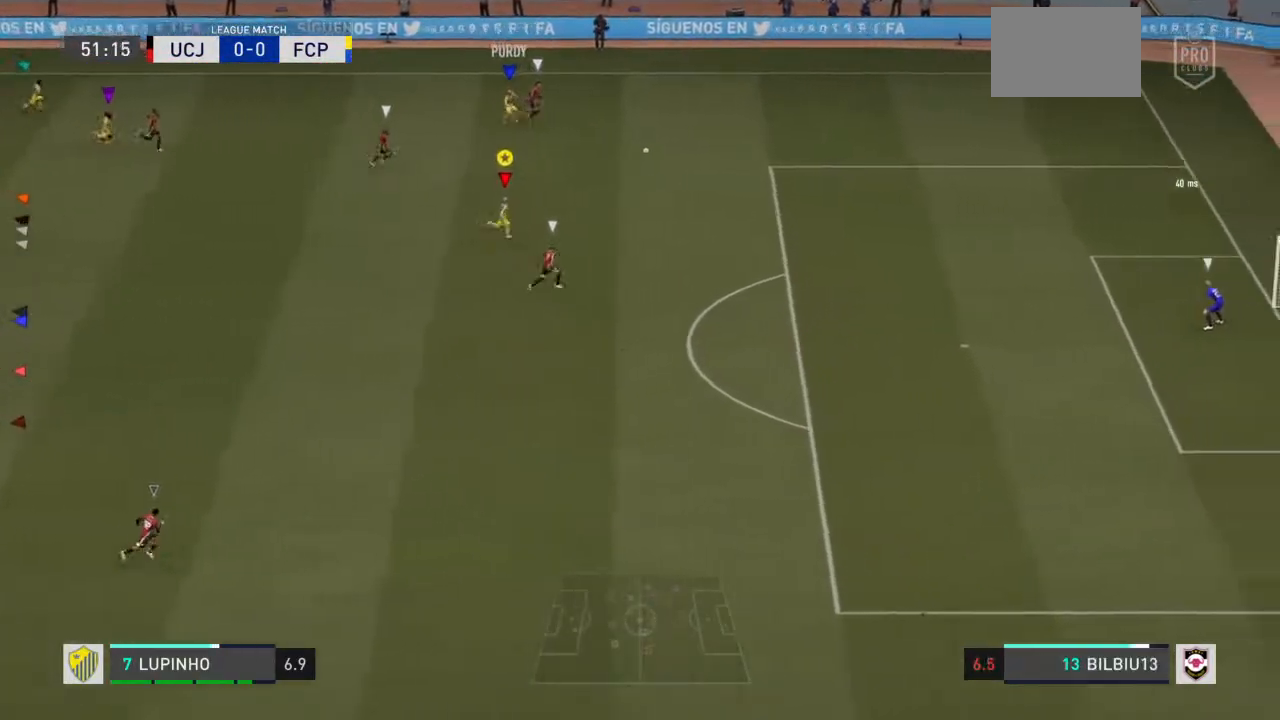
{"dt_ms": 500, "buttons": ["R2"], "left_stick": "right", "right_stick": "center", "events": []}
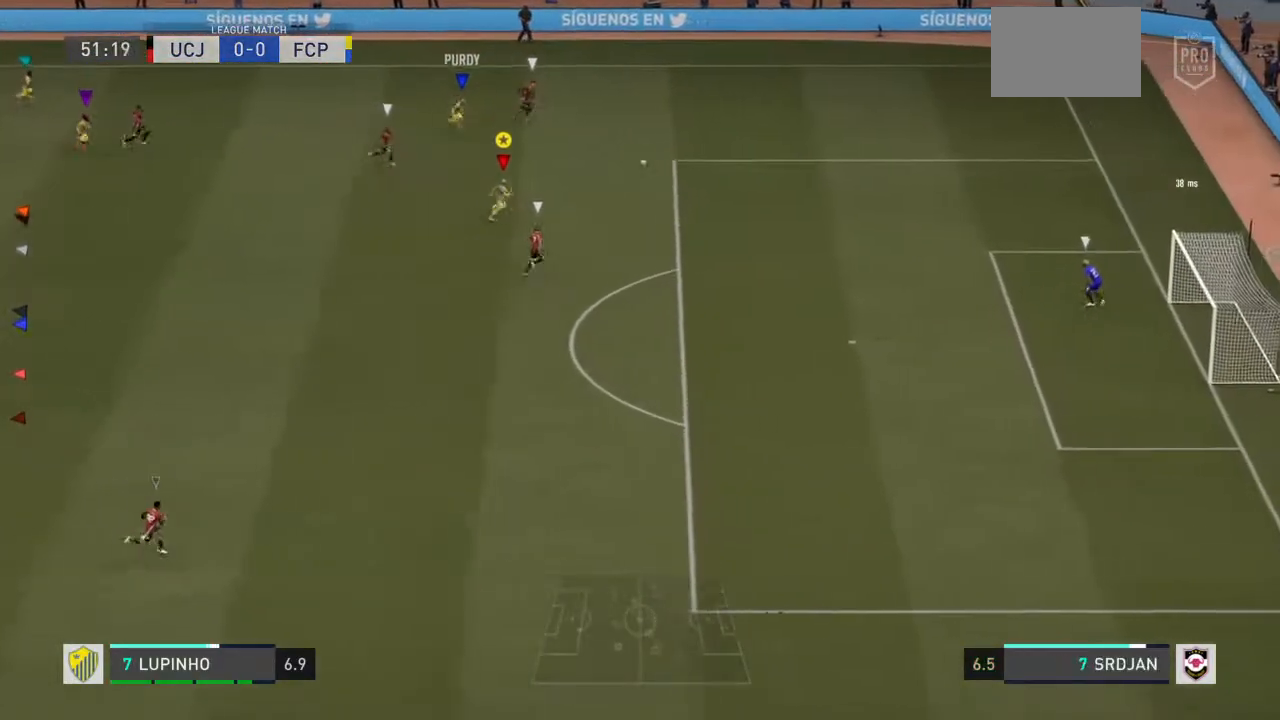
{"dt_ms": 500, "buttons": ["R2"], "left_stick": "right", "right_stick": "center", "events": []}
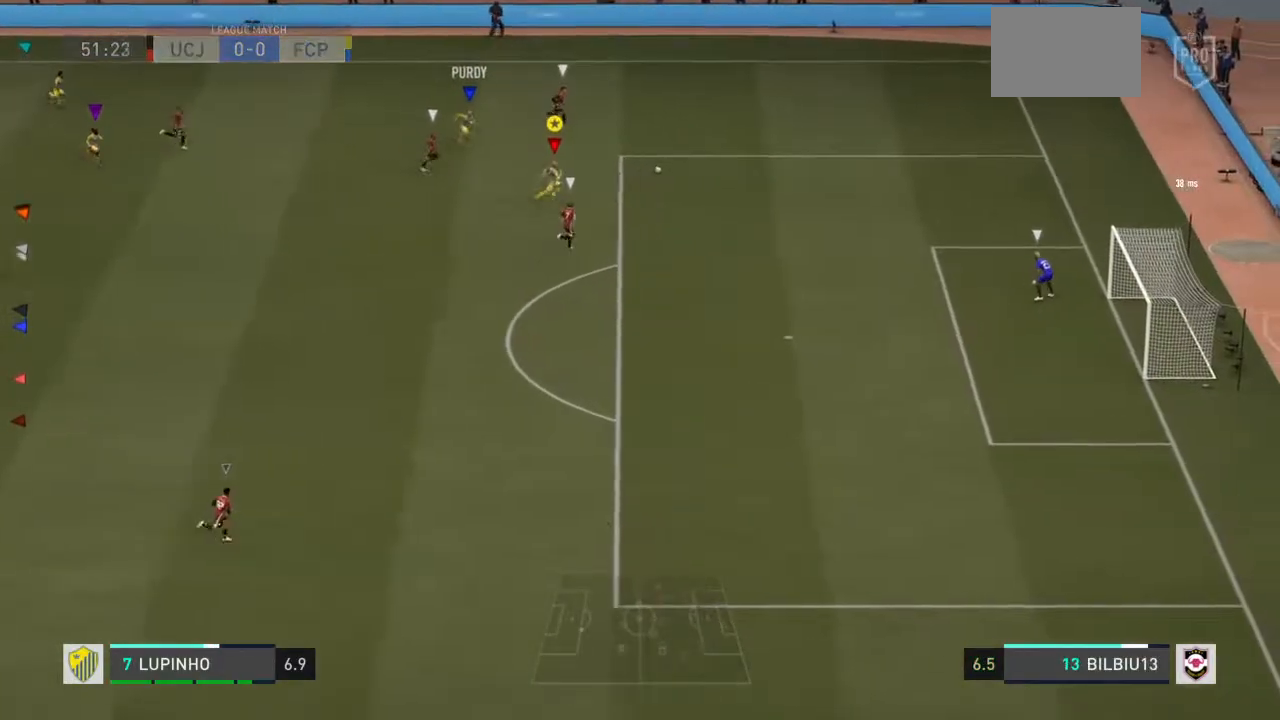
{"dt_ms": 500, "buttons": ["R2"], "left_stick": "right", "right_stick": "center", "events": []}
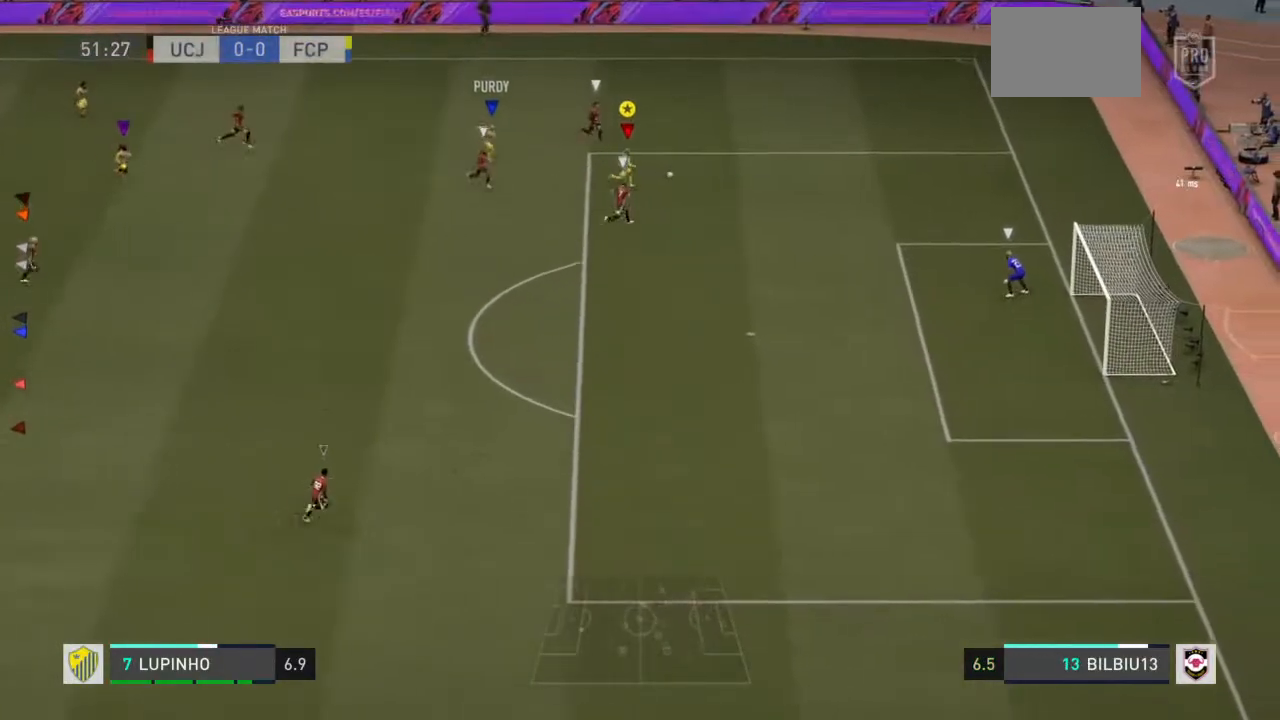
{"dt_ms": 500, "buttons": ["R2"], "left_stick": "right", "right_stick": "center", "events": []}
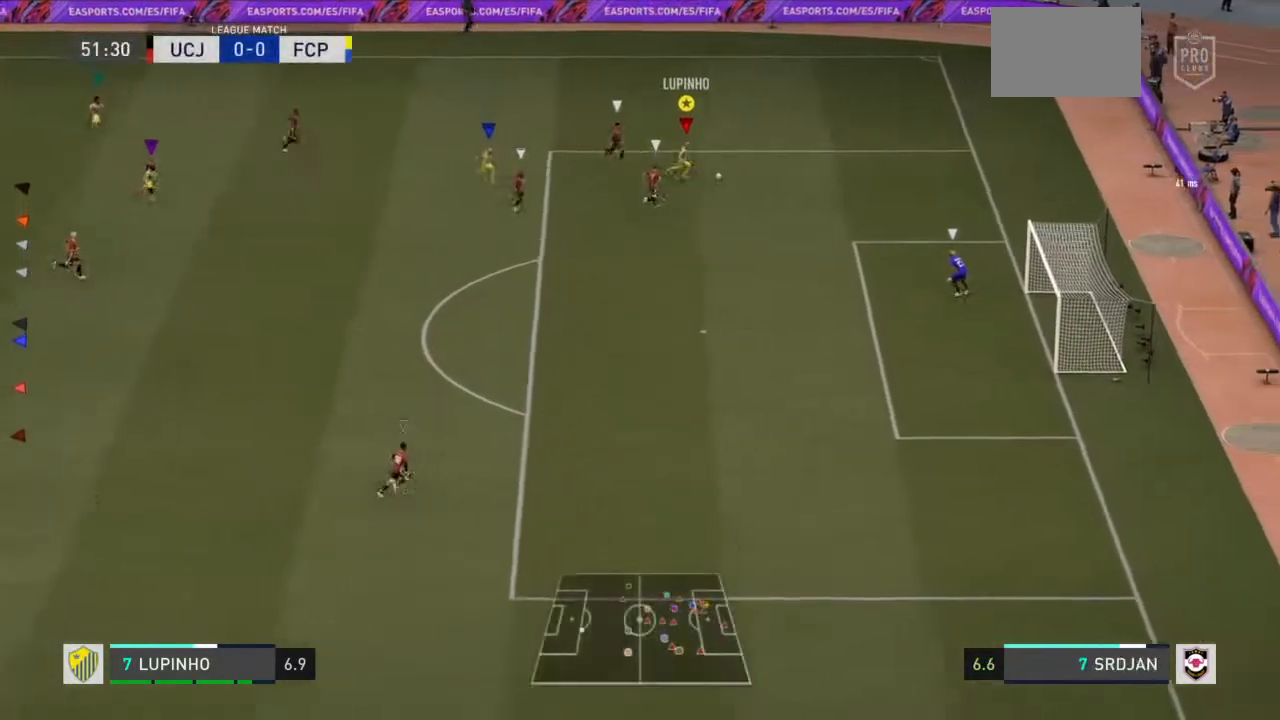
{"dt_ms": 500, "buttons": [], "left_stick": "down-right", "right_stick": "center", "events": [[333, "left_stick", "down-right"], [433, "R2", "up"]]}
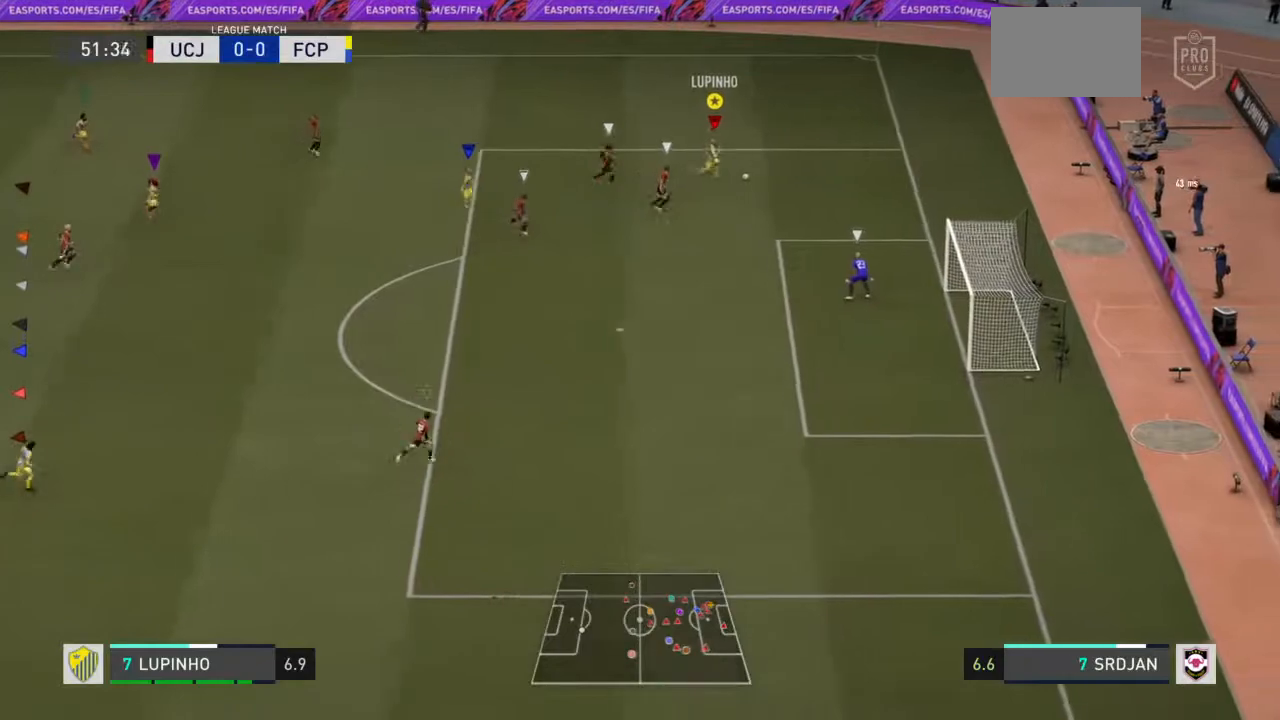
{"dt_ms": 500, "buttons": [], "left_stick": "down-right", "right_stick": "center", "events": []}
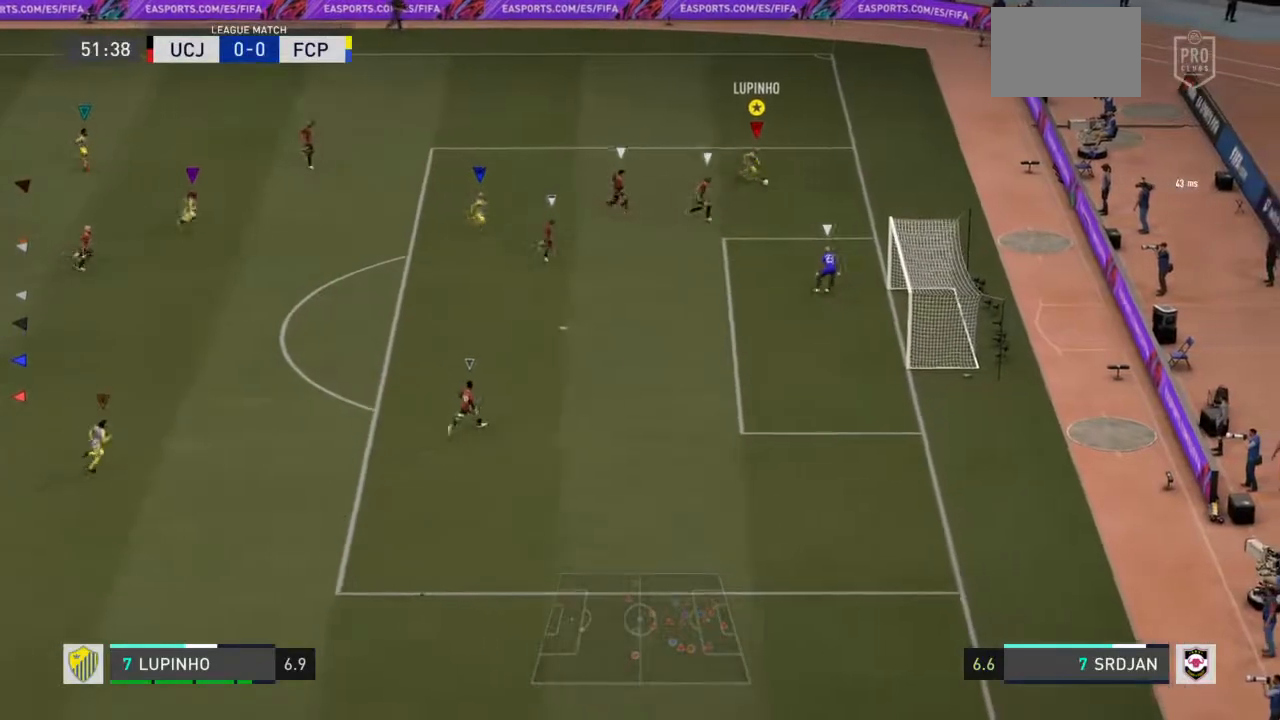
{"dt_ms": 500, "buttons": ["L1"], "left_stick": "down-left", "right_stick": "left", "events": [[83, "left_stick", "down"], [300, "left_stick", "down-left"], [350, "L1", "down"], [350, "right_stick", "left"]]}